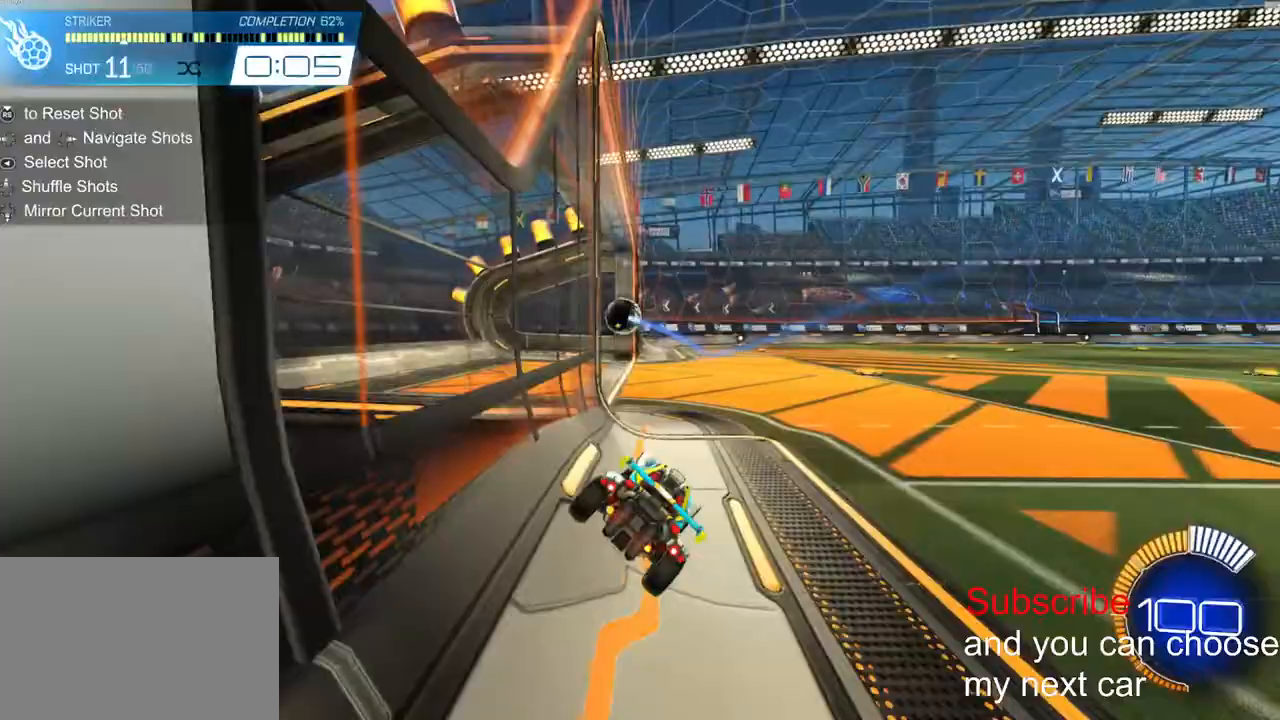
Gameplay with a controller (PlayStation layout); each line is a JSON object with the inputs held at the frame after it. "events" lists button and stick changes between this image and that frame as [ms after this image, input, new state], when the widget could be followed in between. Not read: R1.
{"buttons": [], "left_stick": "up-right", "right_stick": "center", "events": [[150, "R2", "up"], [350, "DPAD_RIGHT", "down"], [467, "DPAD_RIGHT", "up"]]}
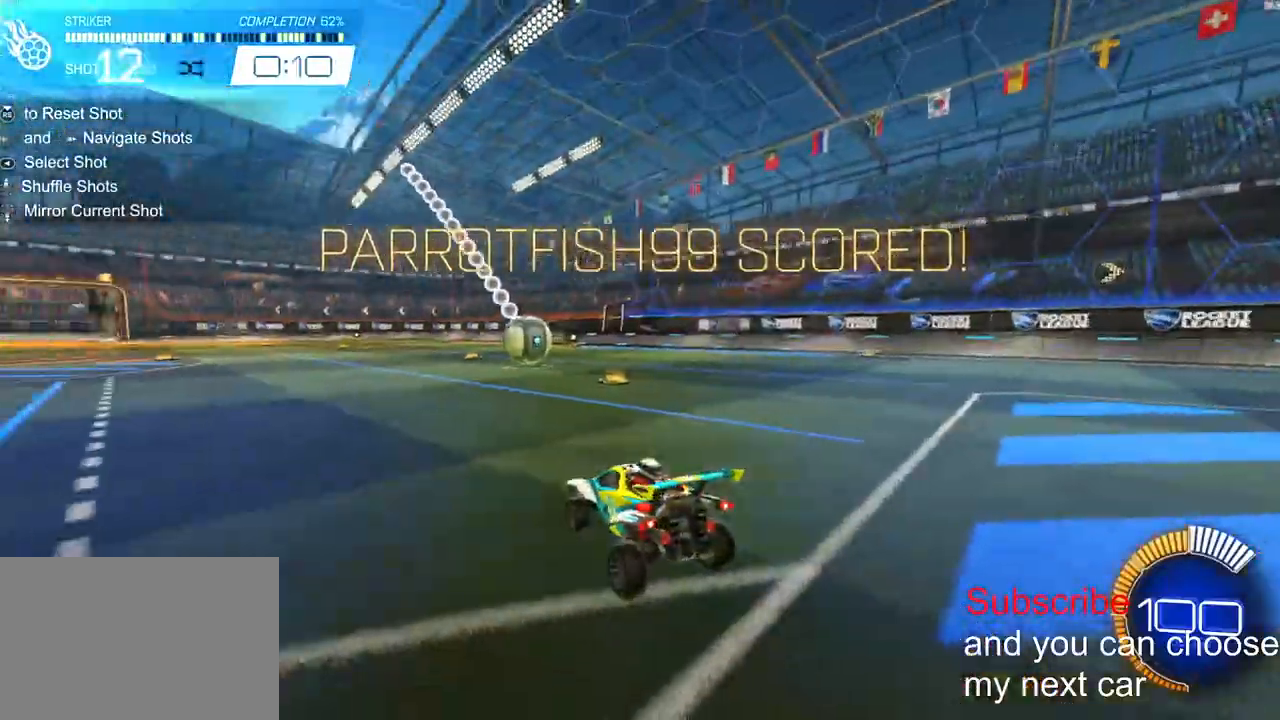
{"buttons": ["R2"], "left_stick": "center", "right_stick": "center", "events": [[17, "R2", "down"], [350, "left_stick", "left"], [483, "left_stick", "center"]]}
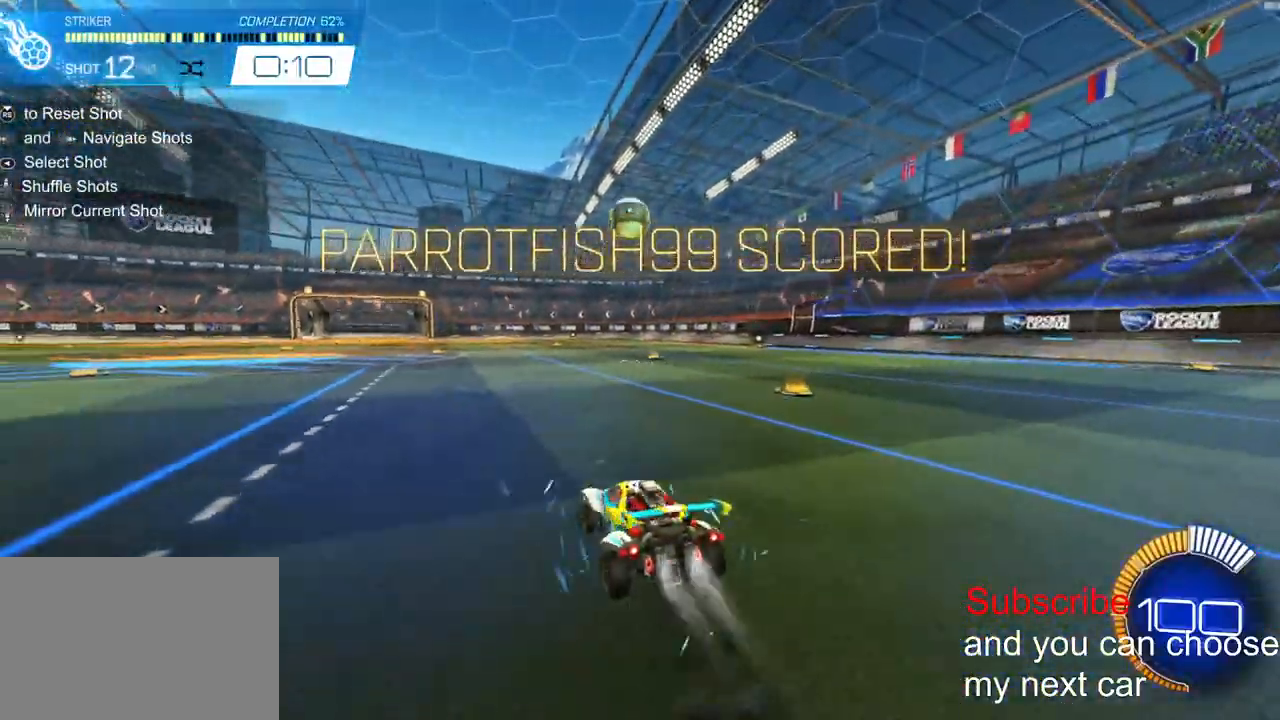
{"buttons": ["CROSS", "L2", "R2"], "left_stick": "down-right", "right_stick": "center", "events": [[167, "CROSS", "down"], [167, "left_stick", "down"], [350, "CROSS", "up"], [367, "left_stick", "center"], [400, "CROSS", "down"], [450, "left_stick", "down-right"], [483, "L2", "down"]]}
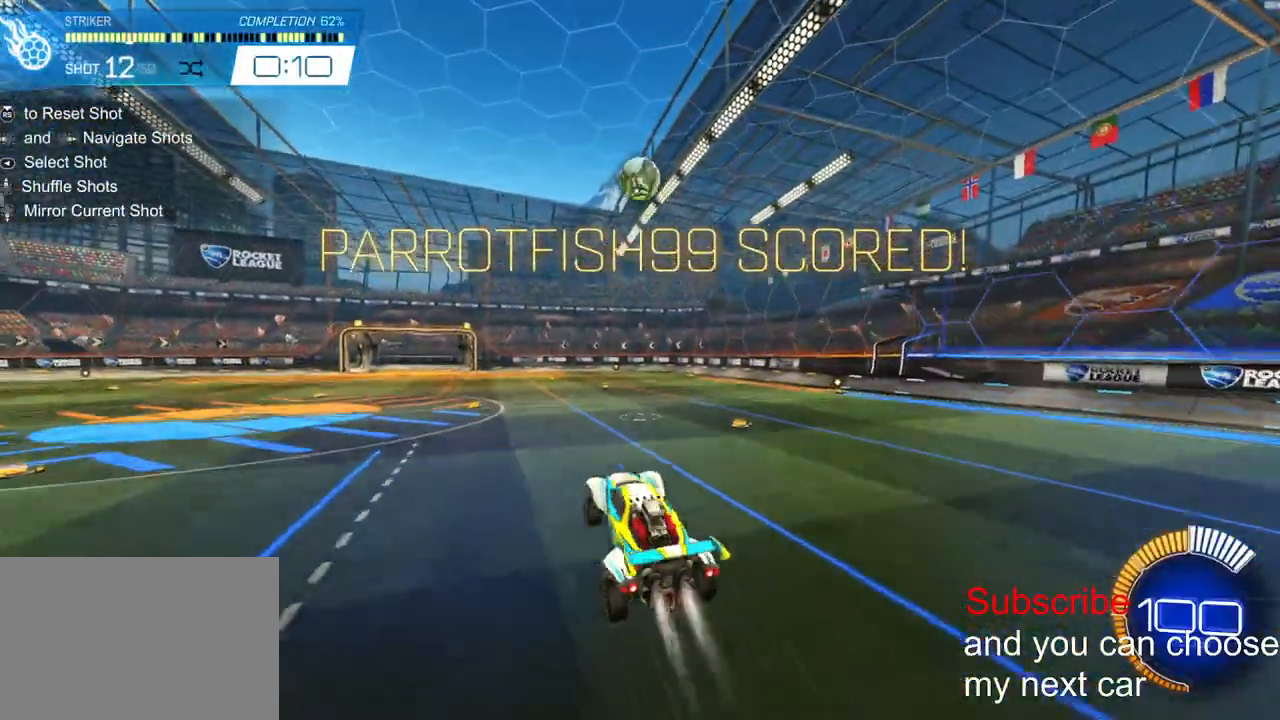
{"buttons": ["L2", "R2"], "left_stick": "center", "right_stick": "center", "events": [[150, "left_stick", "center"], [183, "CROSS", "up"]]}
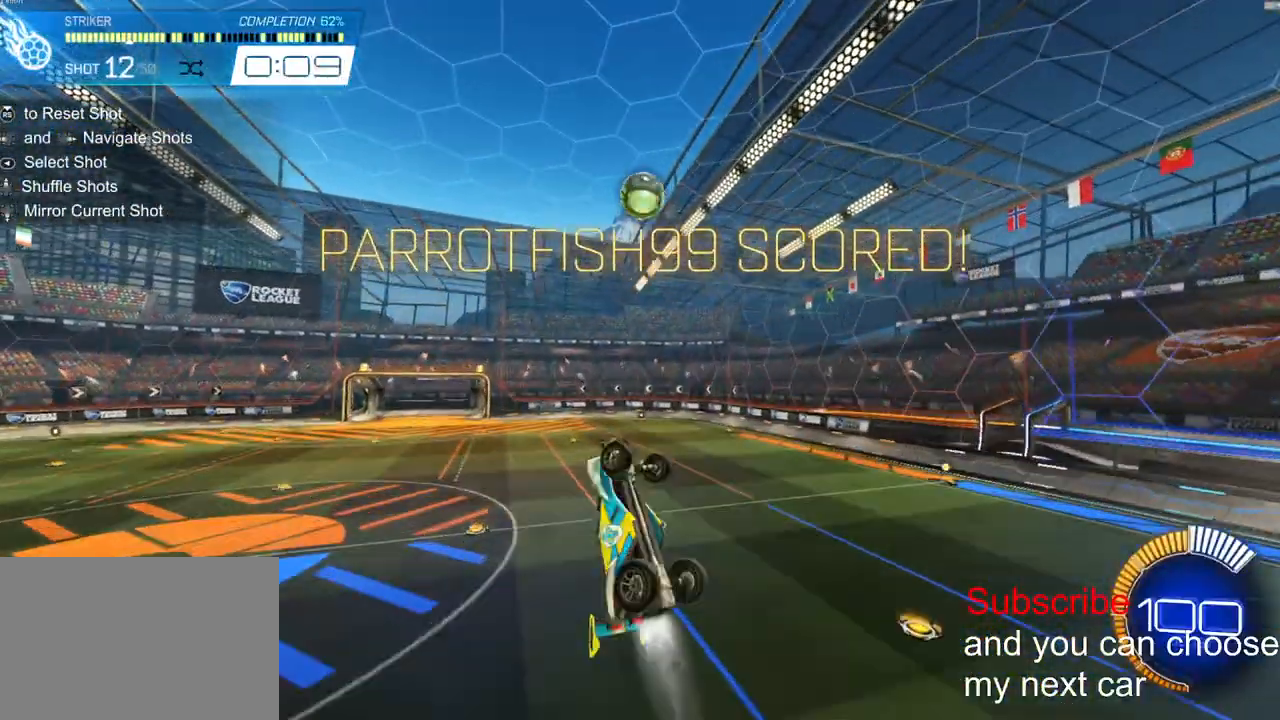
{"buttons": ["L2", "R2"], "left_stick": "right", "right_stick": "center", "events": [[50, "left_stick", "left"], [250, "left_stick", "down"], [350, "left_stick", "right"]]}